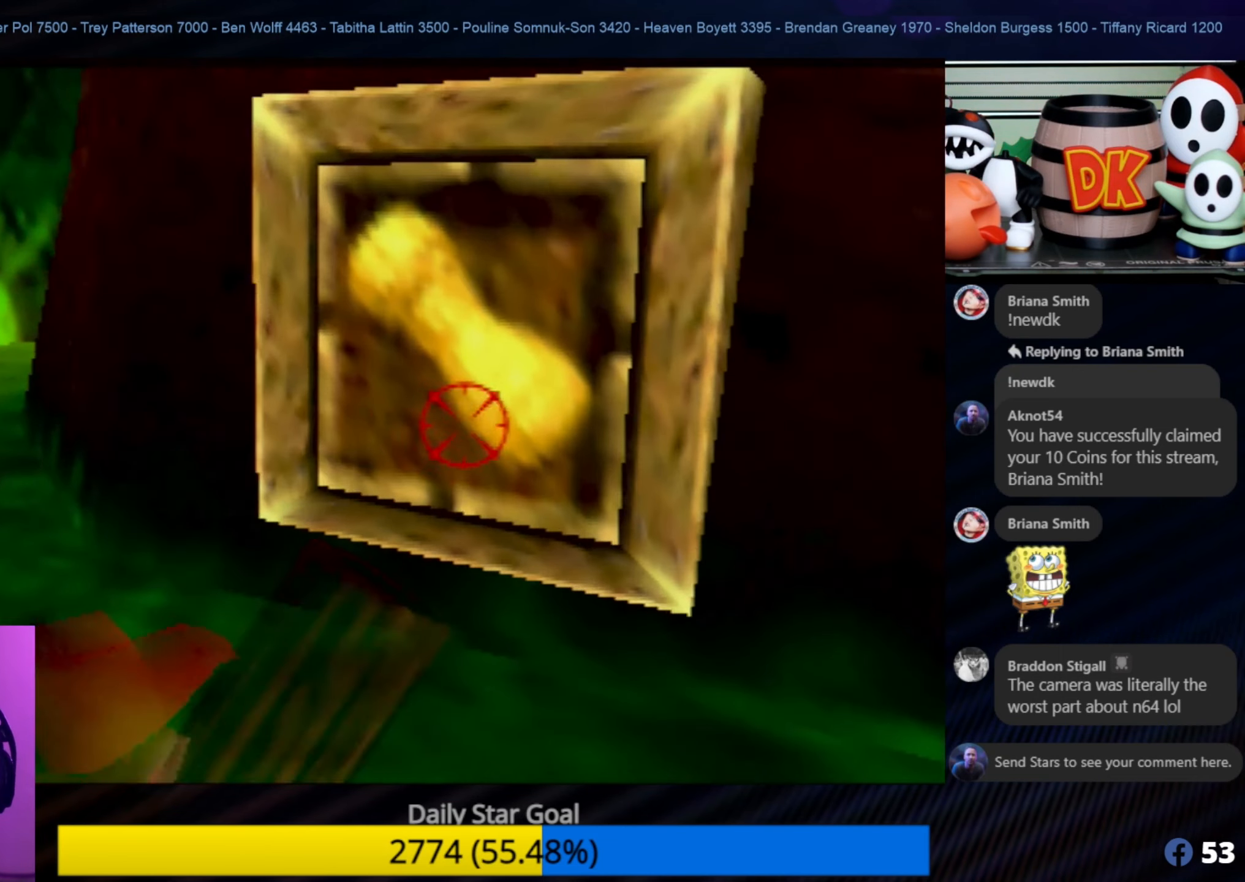
Gameplay with a controller (Nintendo layout); each line is a JSON object with the inputs held at the frame after it. "events" lists button and stick changes between this image and that frame as [ms after this image, input, new state], when the widget could be followed in between. Not read: L1 L3 R3.
{"buttons": [], "left_stick": "right", "events": [[366, "left_stick", "down-right"], [500, "left_stick", "right"]]}
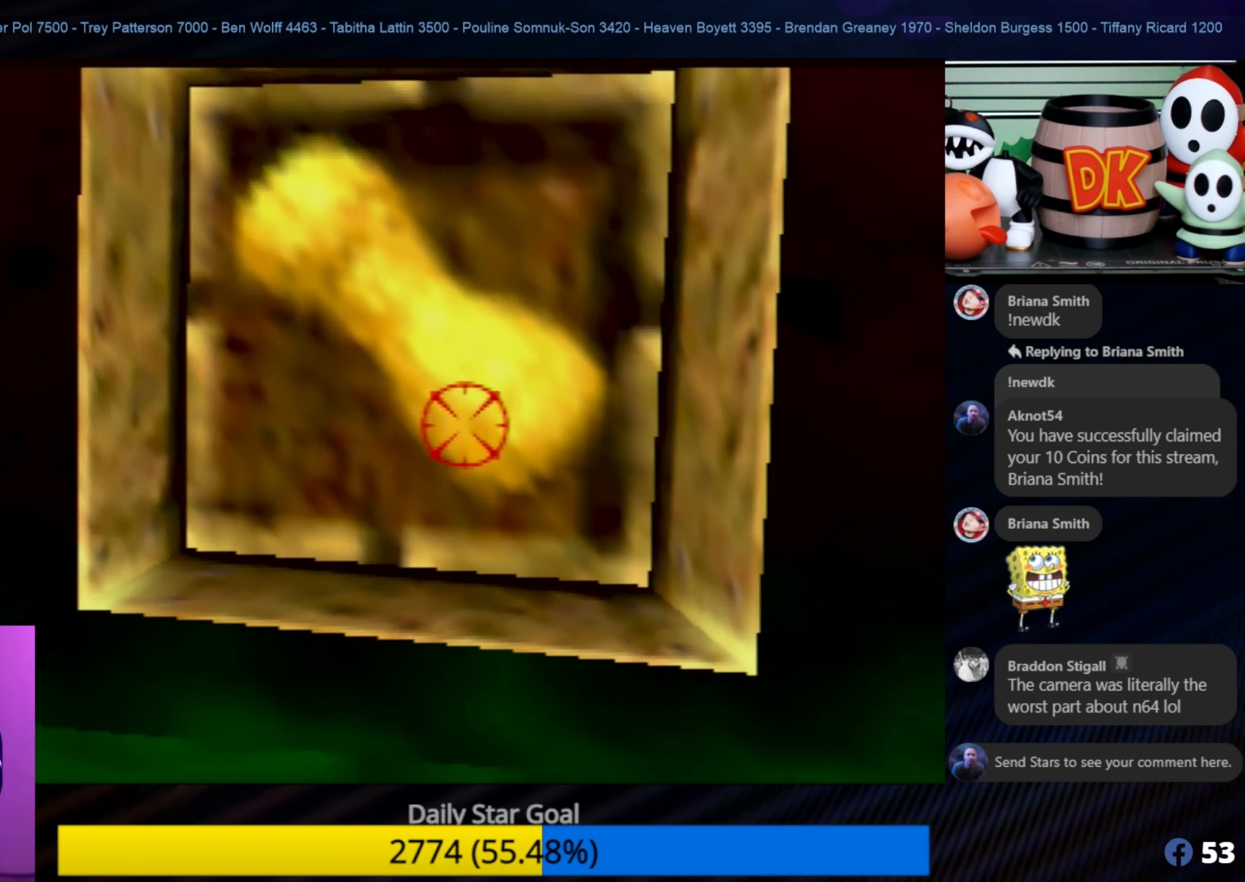
{"buttons": [], "left_stick": "center", "events": [[150, "left_stick", "center"], [216, "Z", "down"], [266, "C_LEFT", "down"], [400, "C_LEFT", "up"], [500, "Z", "up"]]}
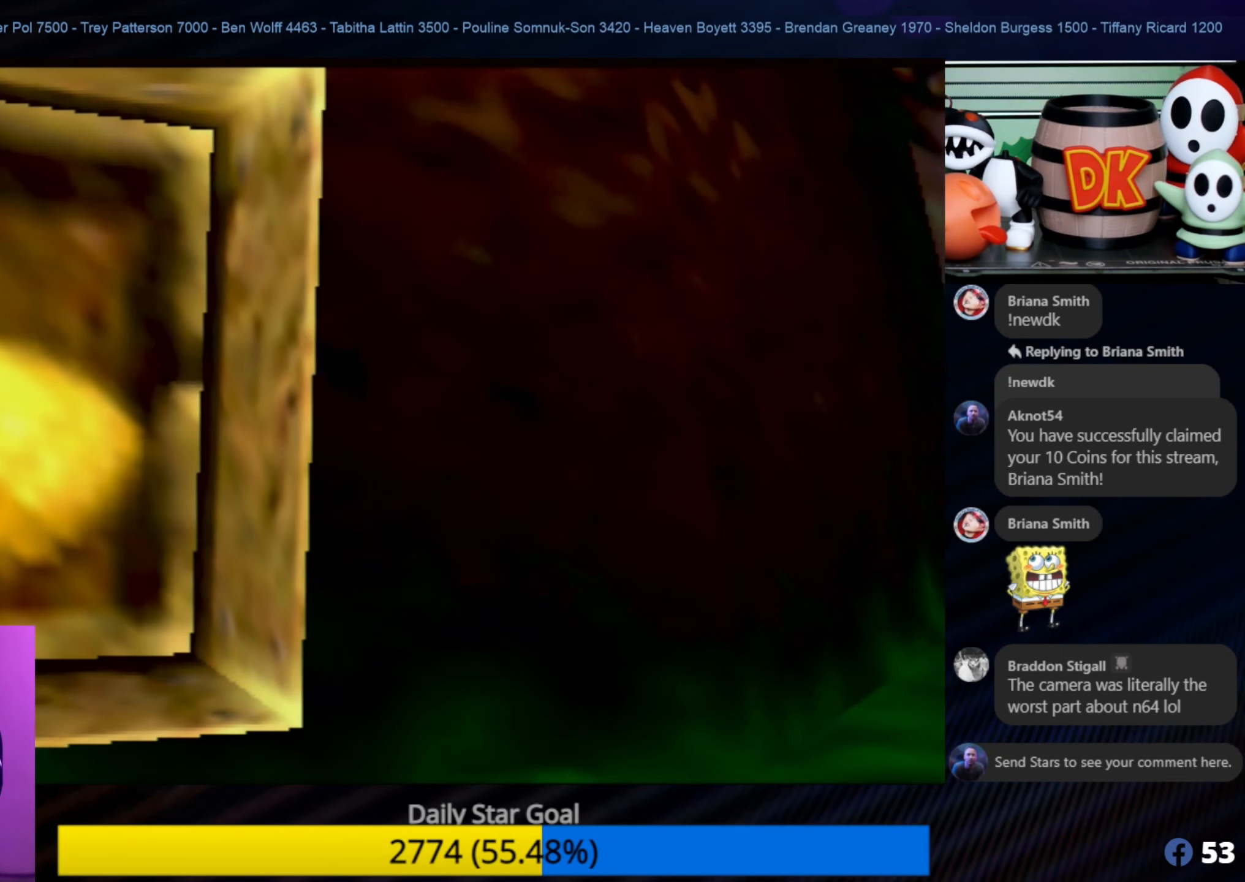
{"buttons": [], "left_stick": "center", "events": []}
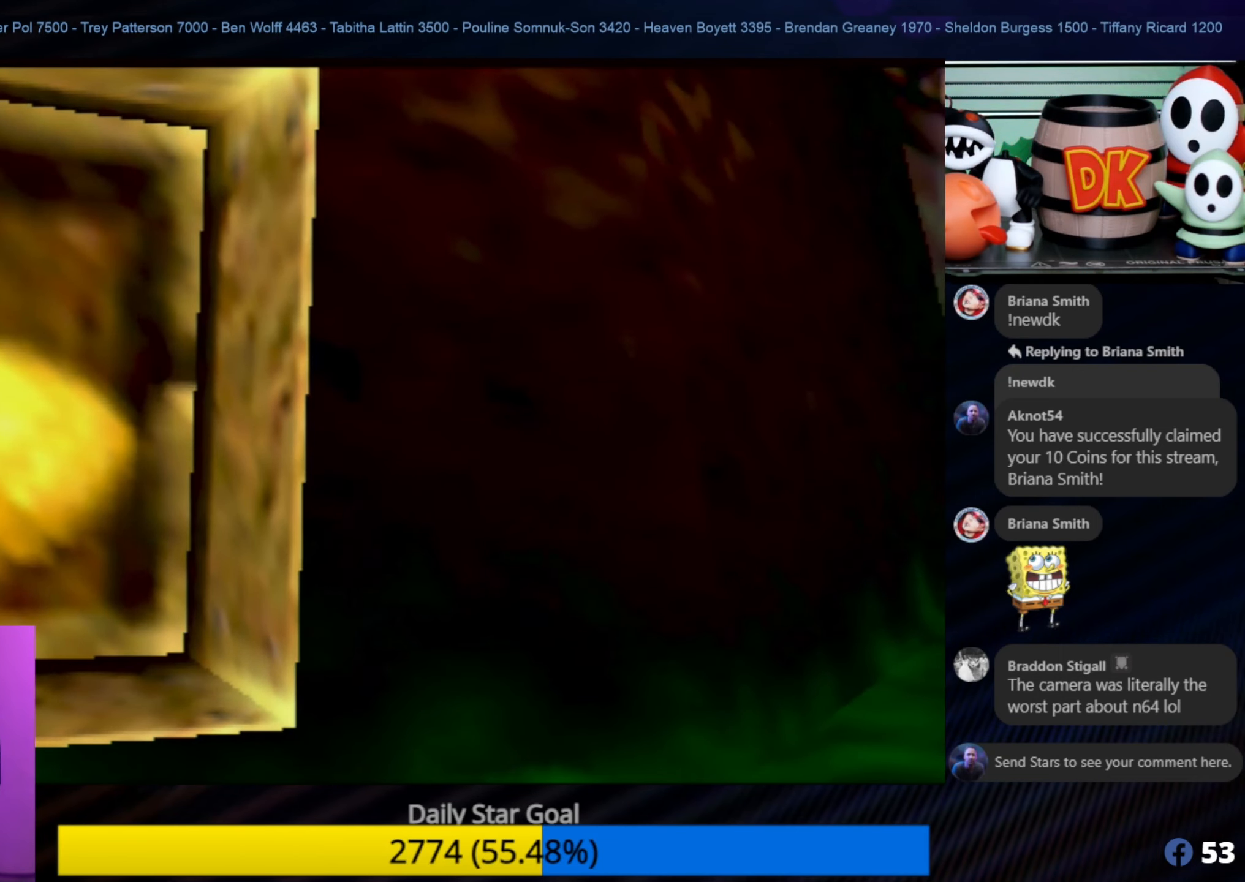
{"buttons": [], "left_stick": "center", "events": [[116, "A", "down"], [116, "Z", "down"], [183, "A", "up"], [183, "C_LEFT", "down"], [183, "Z", "up"], [233, "A", "down"], [233, "C_LEFT", "up"], [233, "Z", "down"], [266, "A", "up"], [383, "Z", "up"]]}
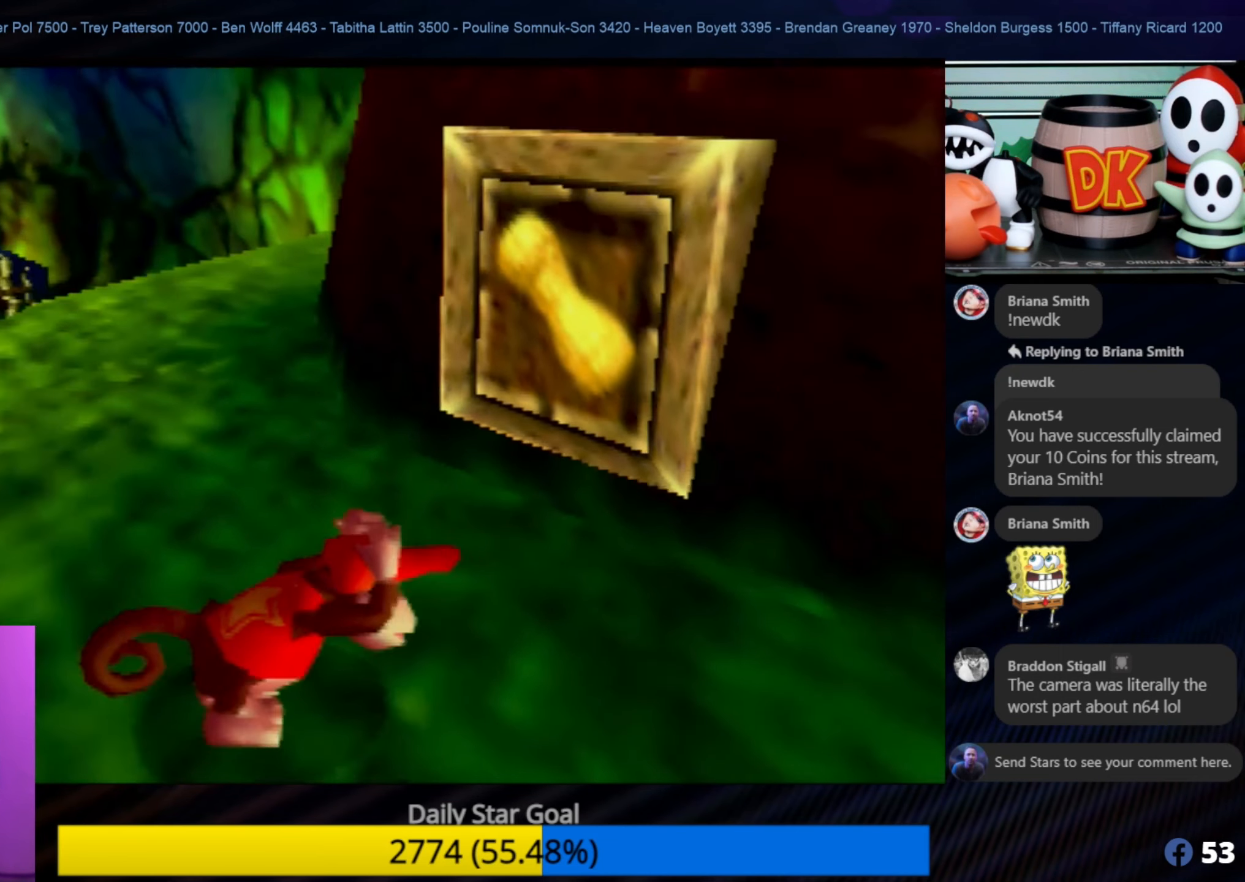
{"buttons": [], "left_stick": "down-right", "events": [[300, "left_stick", "down-right"]]}
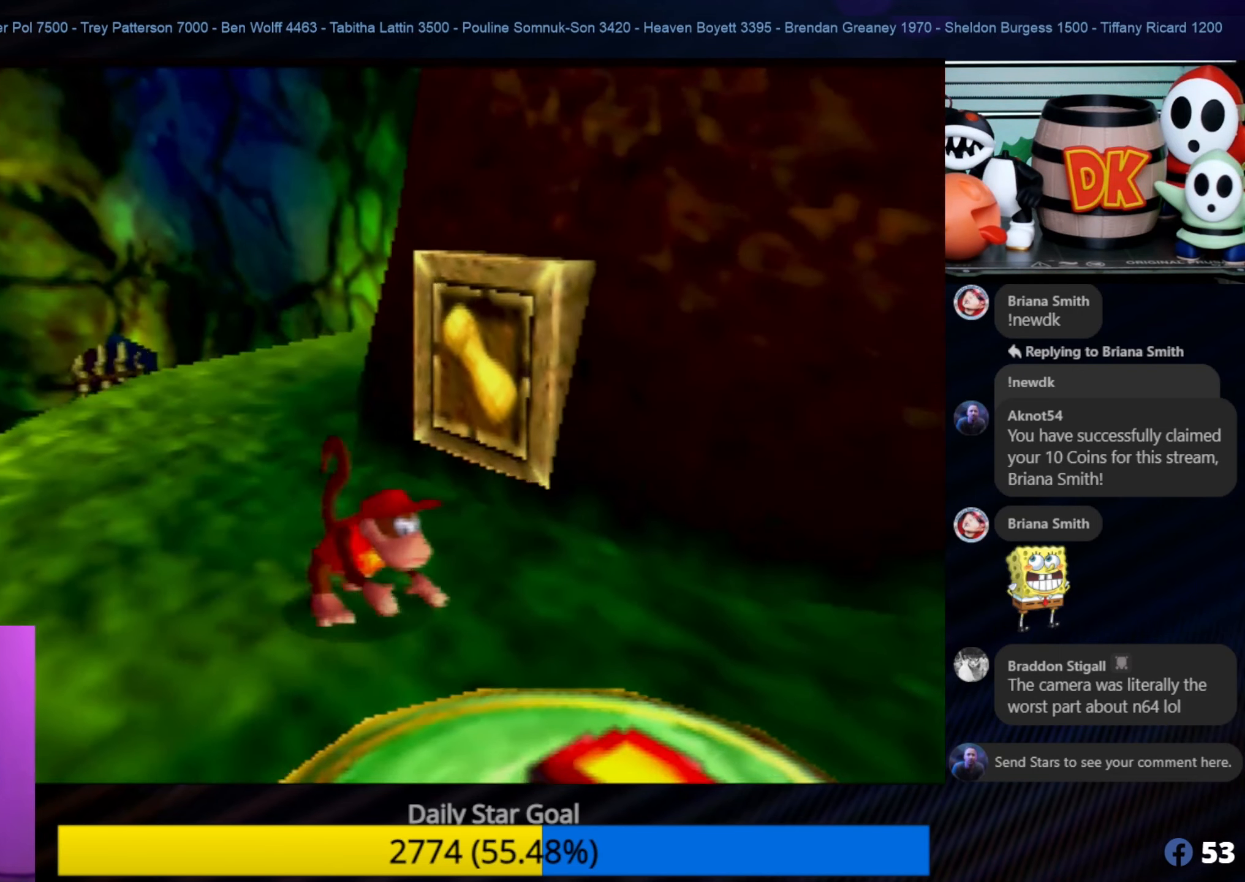
{"buttons": [], "left_stick": "up-right", "events": [[333, "C_LEFT", "down"], [333, "left_stick", "center"], [383, "C_LEFT", "up"], [383, "left_stick", "up-right"]]}
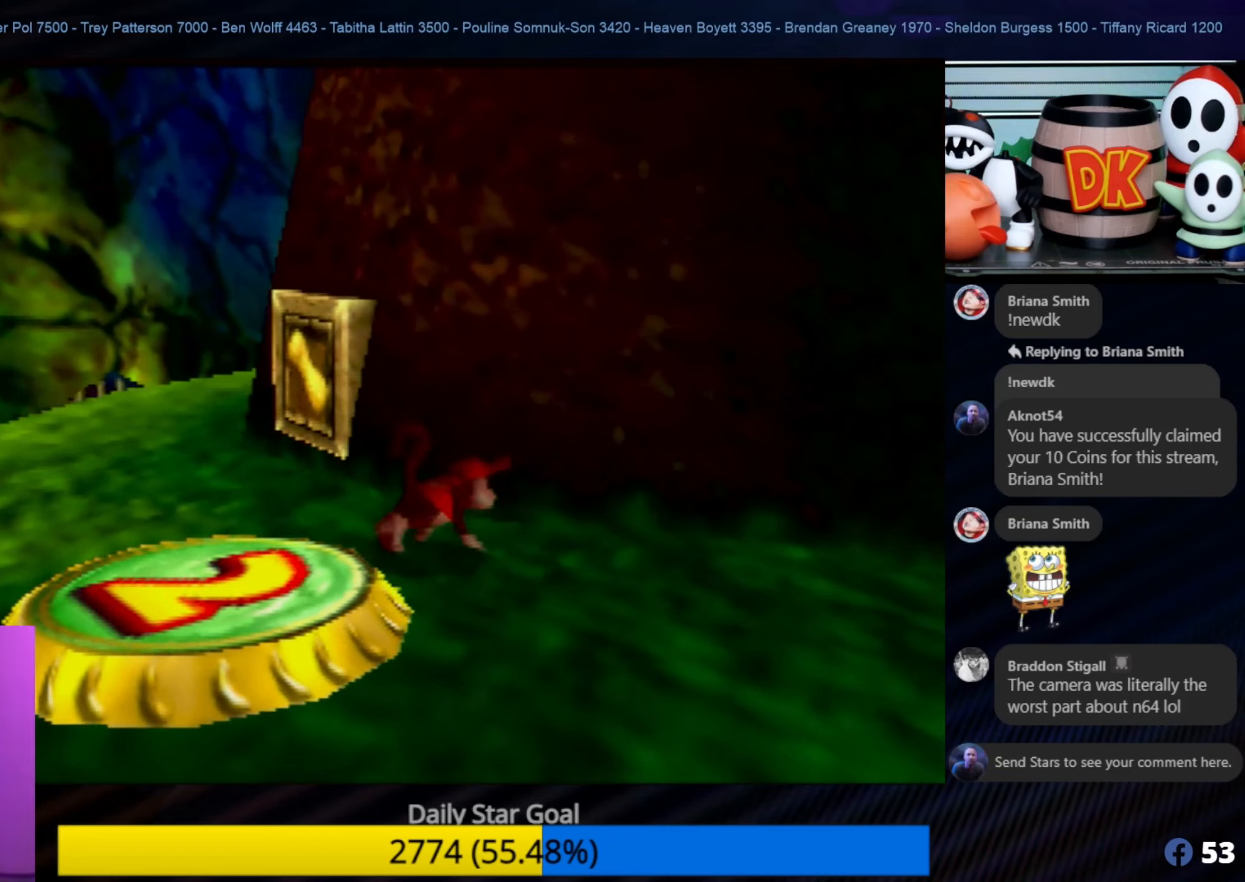
{"buttons": [], "left_stick": "up-right", "events": []}
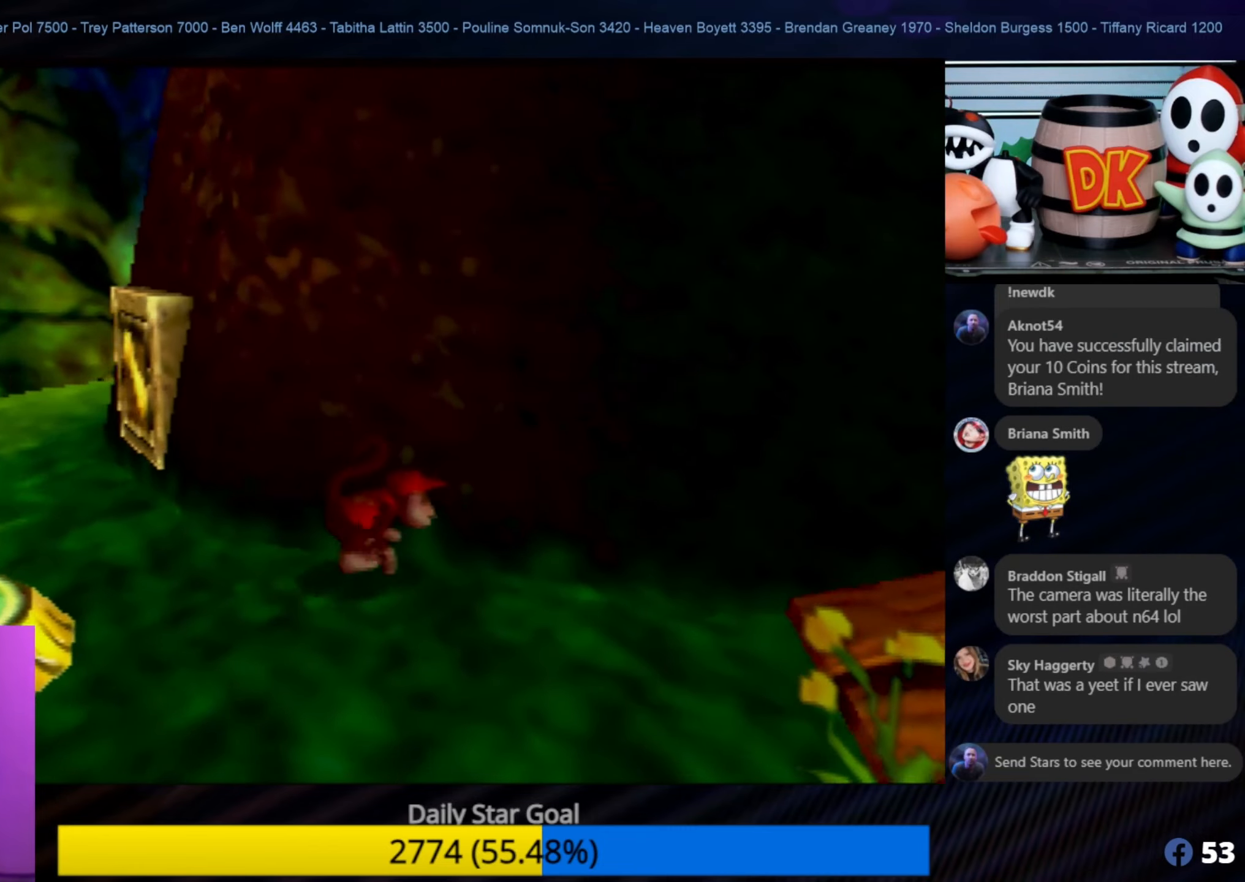
{"buttons": [], "left_stick": "right", "events": [[50, "left_stick", "right"]]}
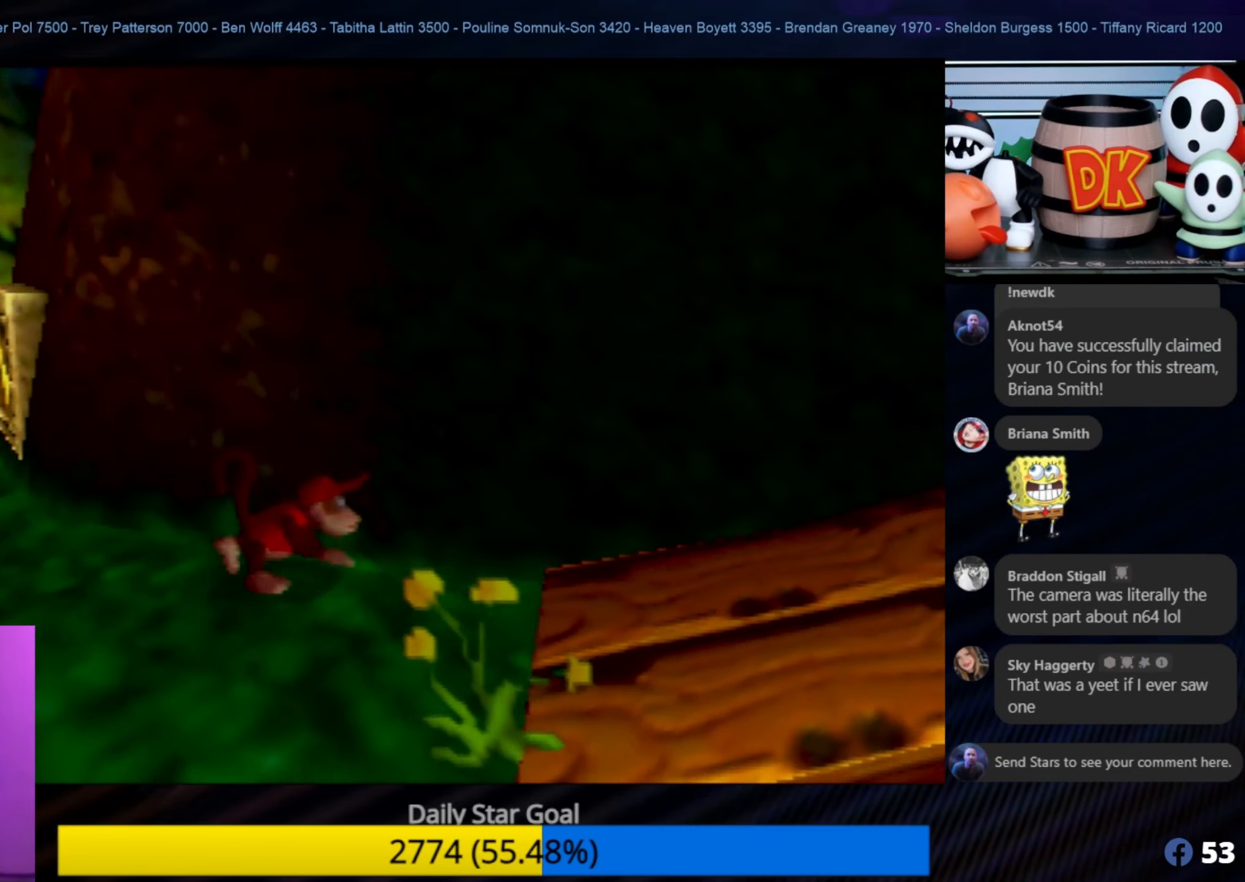
{"buttons": [], "left_stick": "right", "events": []}
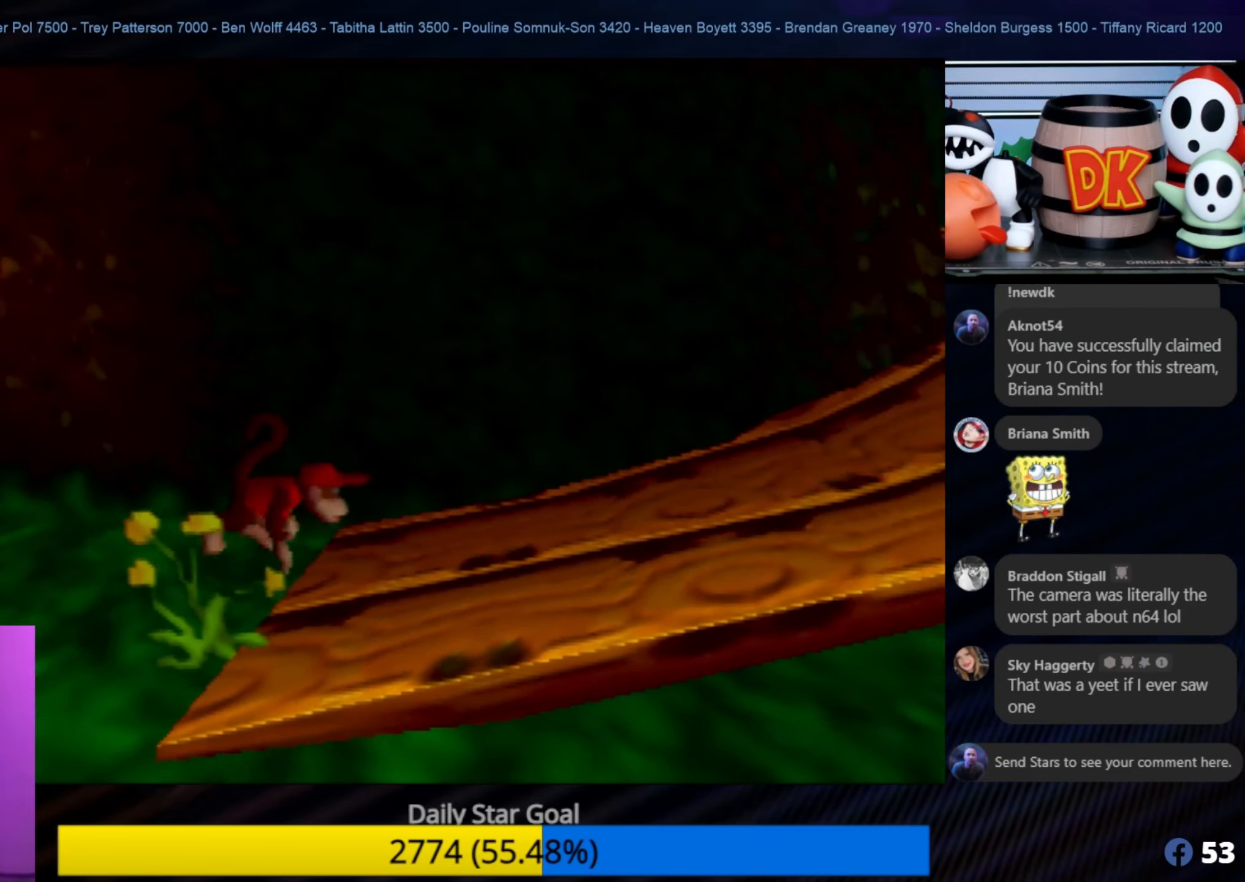
{"buttons": [], "left_stick": "right", "events": []}
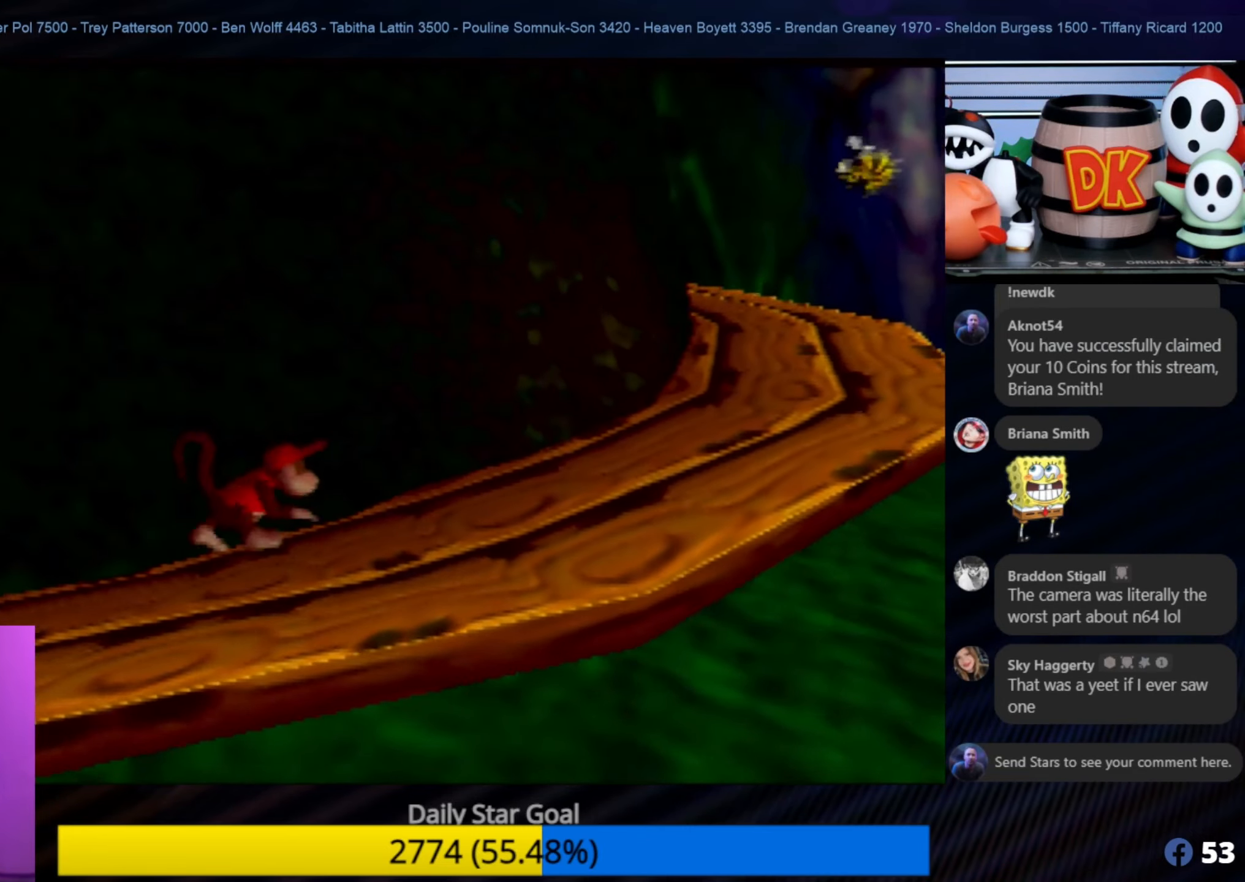
{"buttons": [], "left_stick": "up-right", "events": [[117, "C_LEFT", "down"], [150, "C_LEFT", "up"], [150, "left_stick", "up-right"]]}
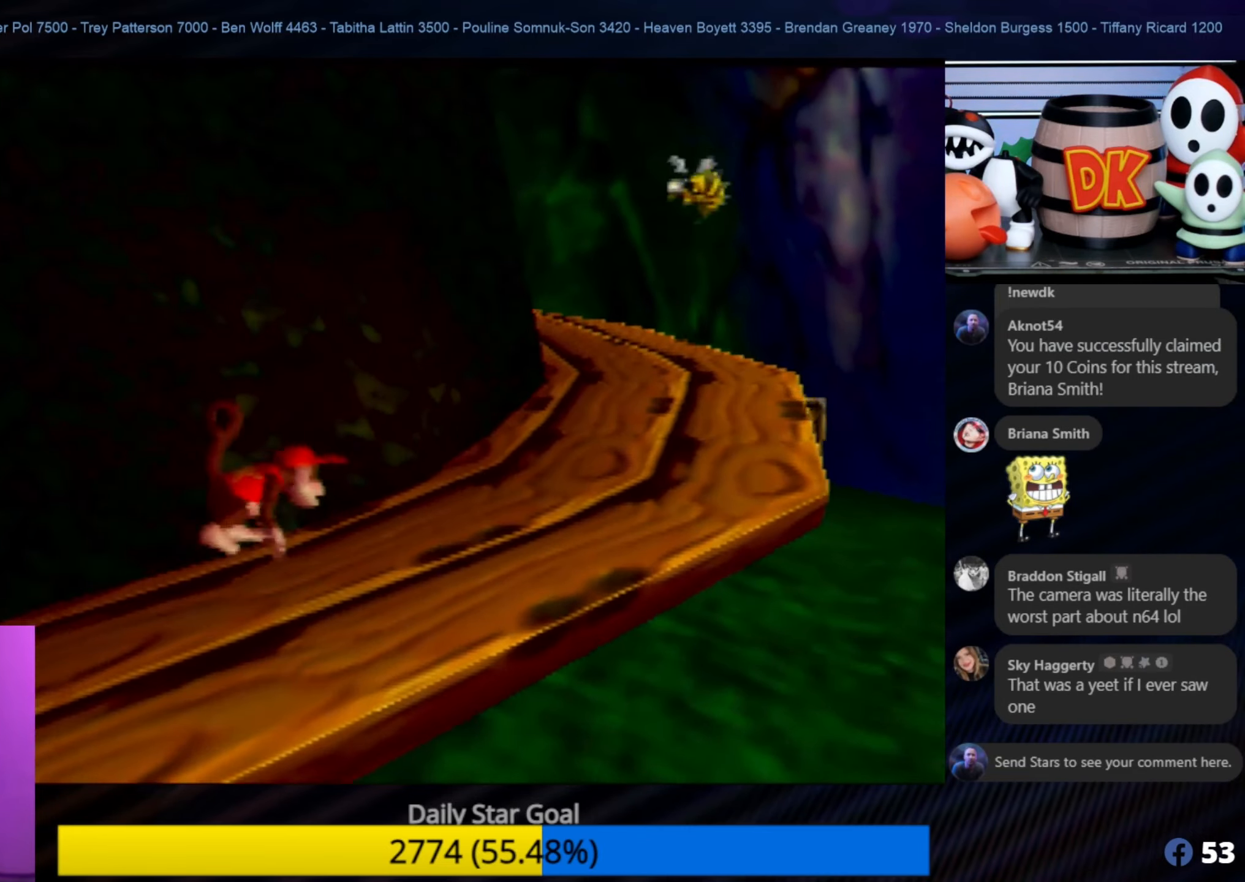
{"buttons": ["C_RIGHT"], "left_stick": "up-right", "events": [[450, "C_RIGHT", "down"]]}
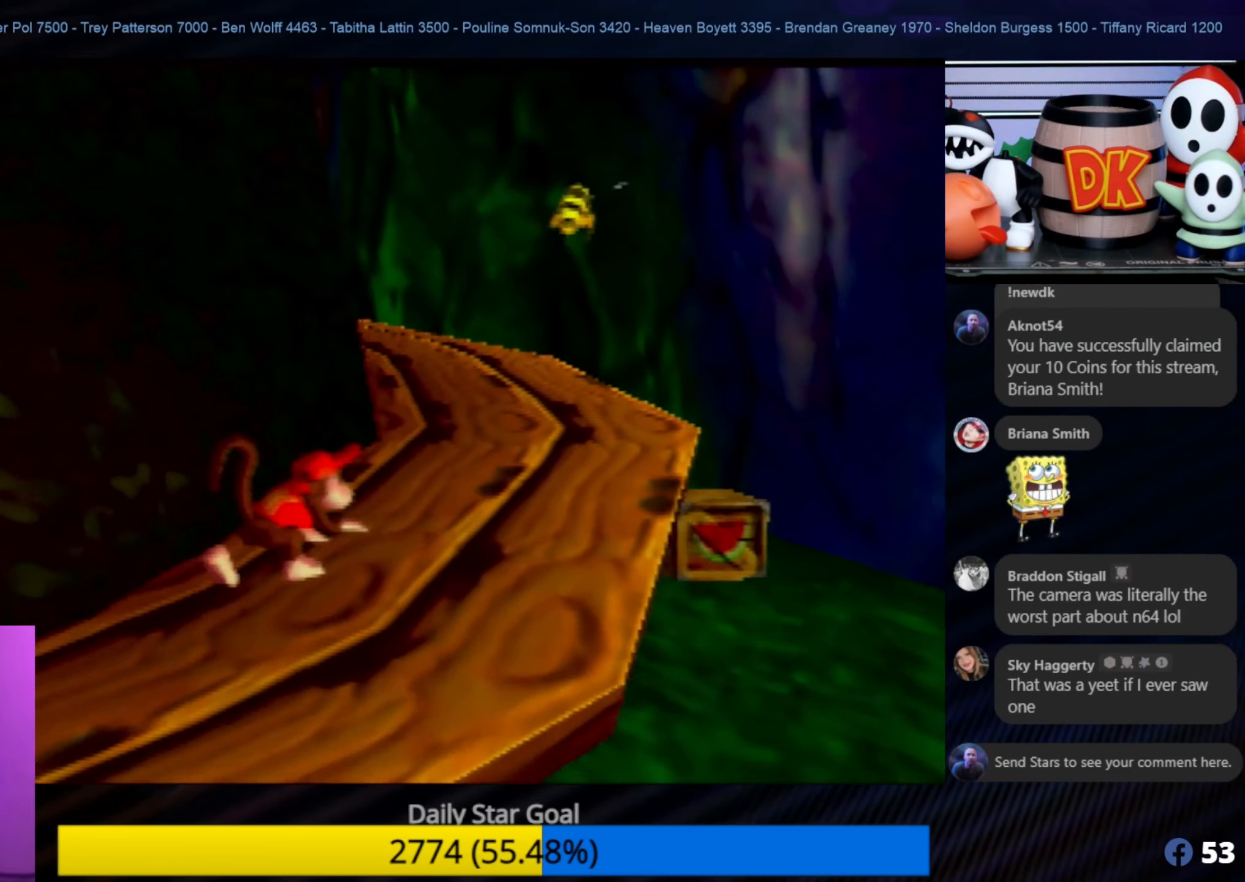
{"buttons": [], "left_stick": "up-right", "events": [[117, "C_RIGHT", "up"]]}
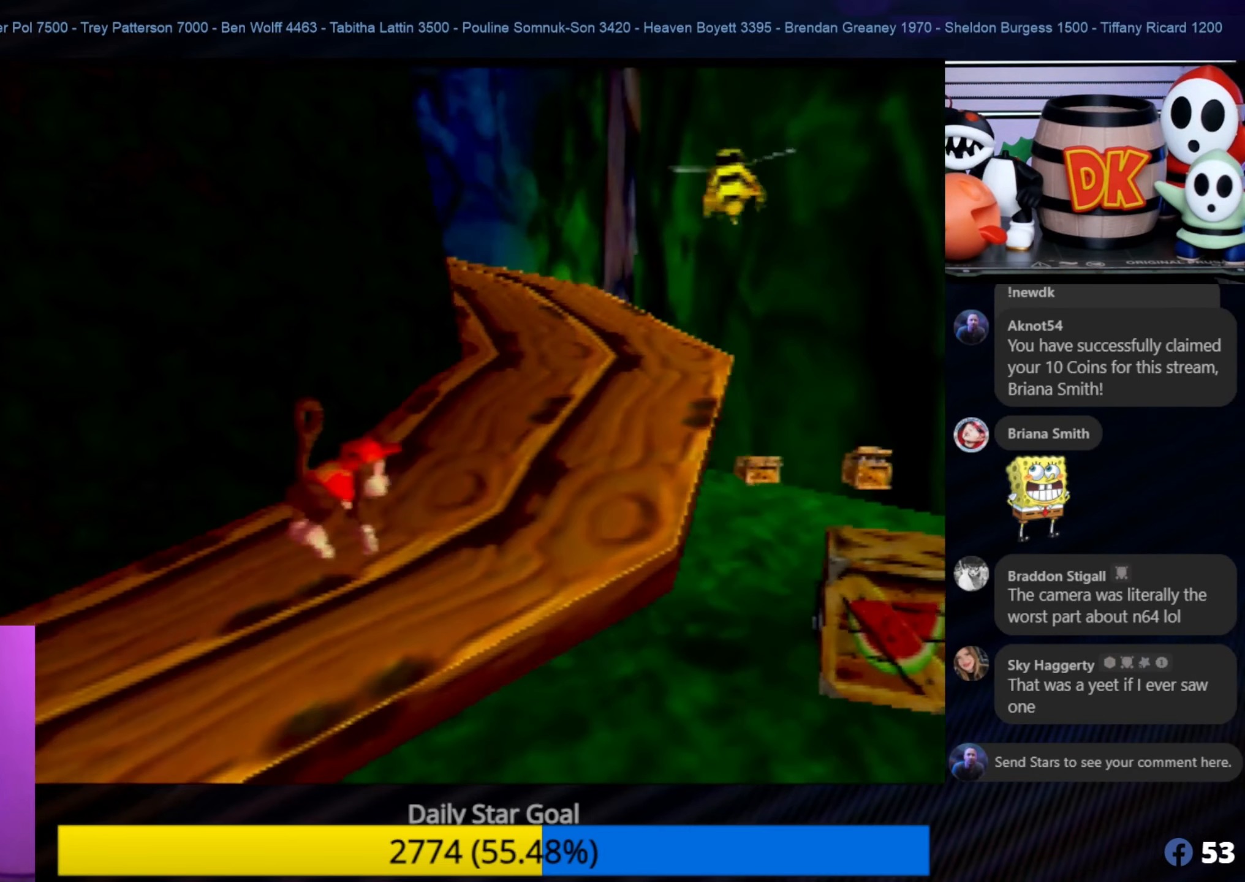
{"buttons": [], "left_stick": "up-right", "events": []}
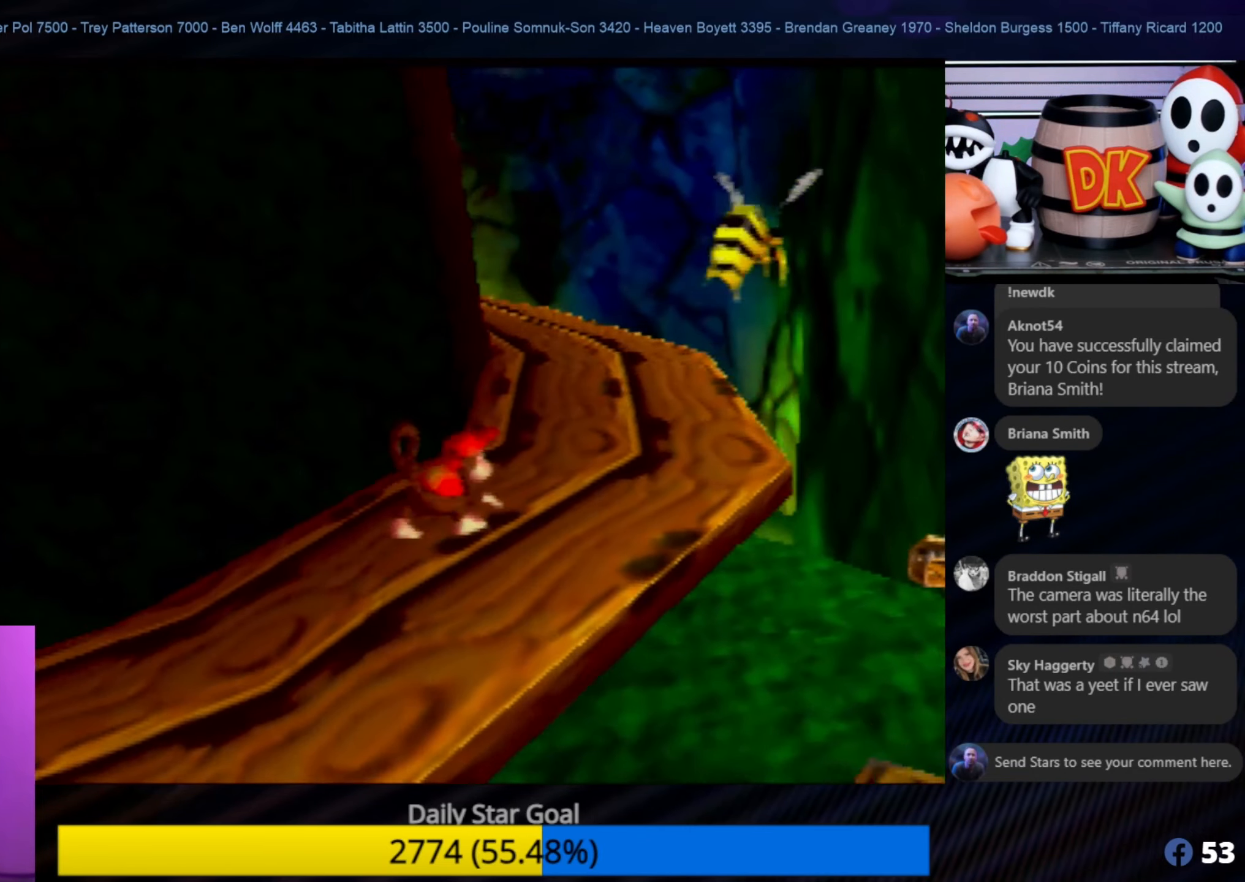
{"buttons": [], "left_stick": "up", "events": [[433, "left_stick", "up"]]}
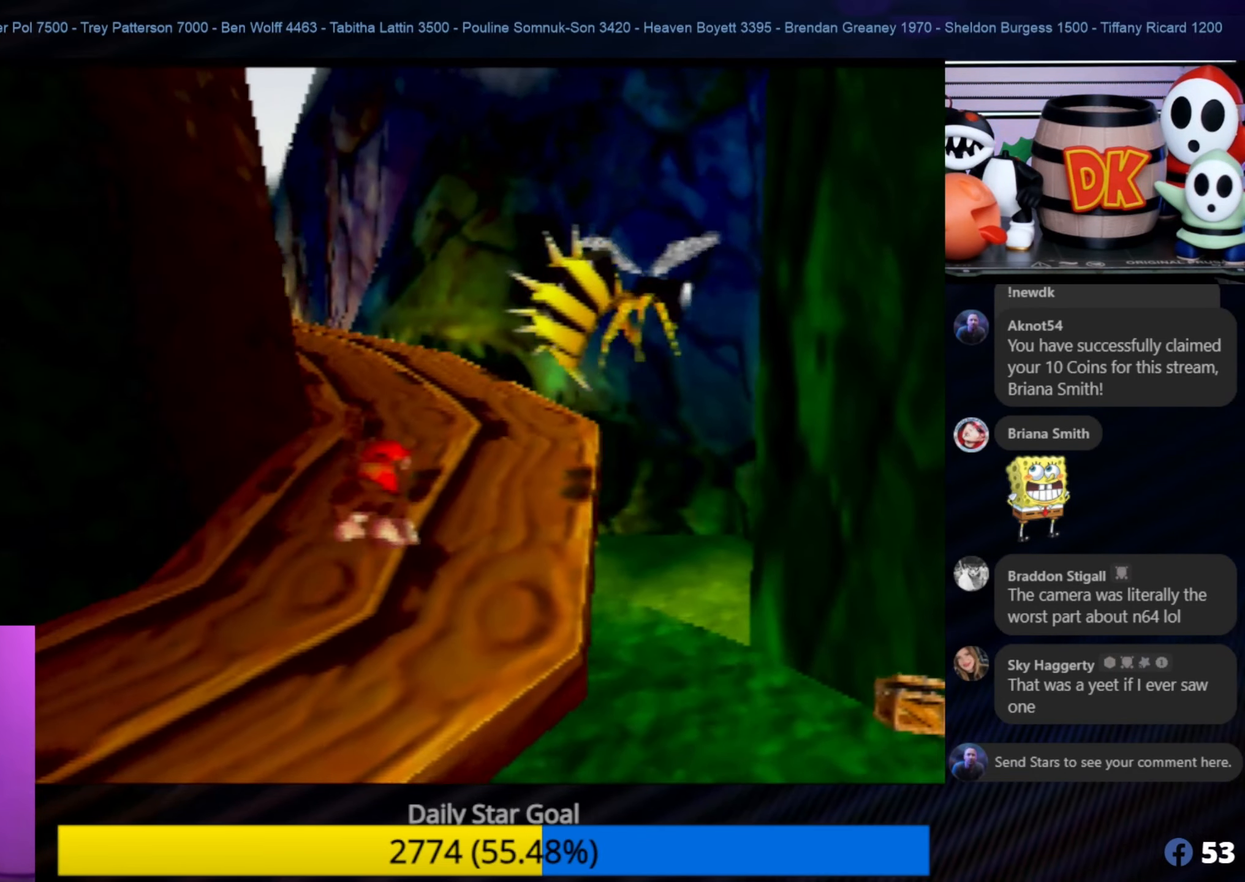
{"buttons": ["C_RIGHT"], "left_stick": "up", "events": [[383, "C_RIGHT", "down"]]}
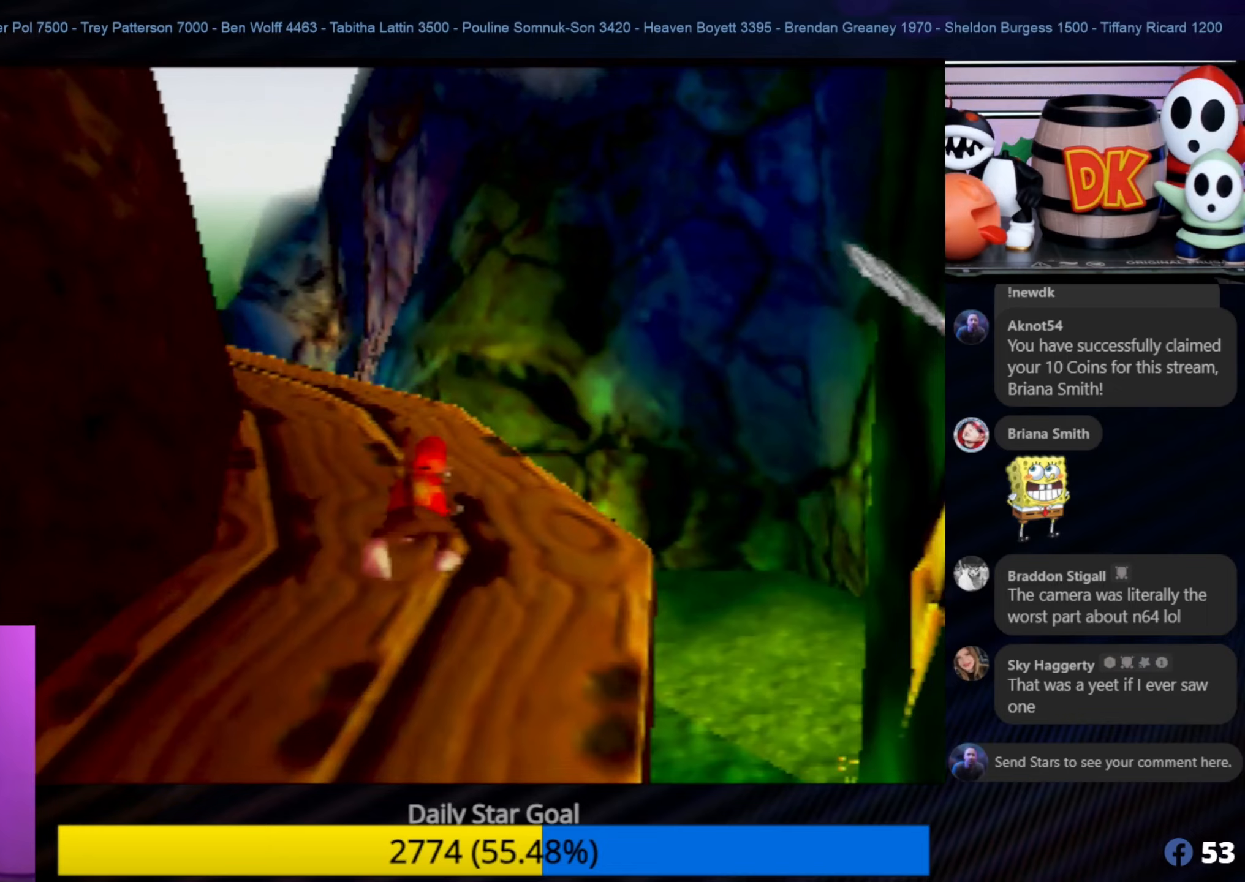
{"buttons": [], "left_stick": "up", "events": [[17, "C_RIGHT", "up"]]}
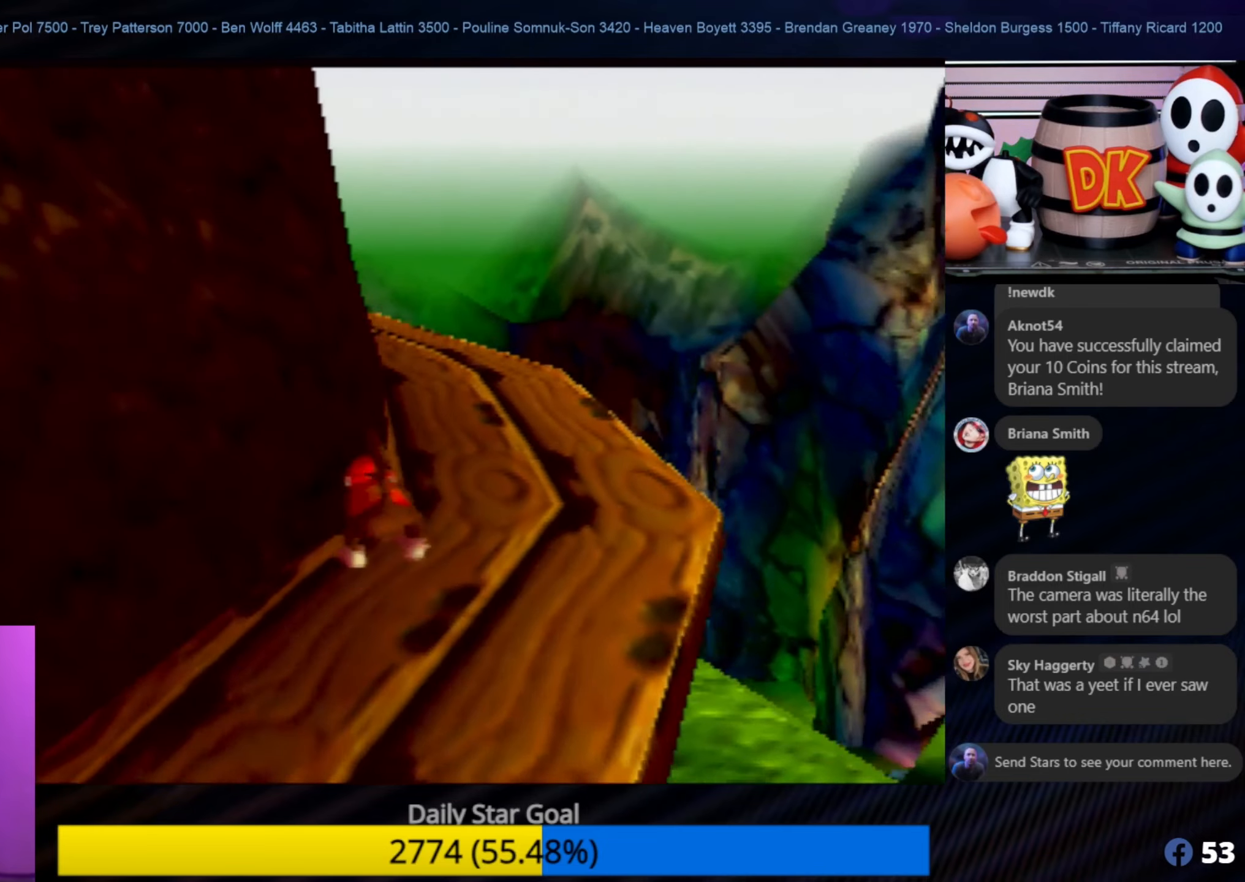
{"buttons": [], "left_stick": "up", "events": [[134, "left_stick", "up-right"], [400, "left_stick", "up"]]}
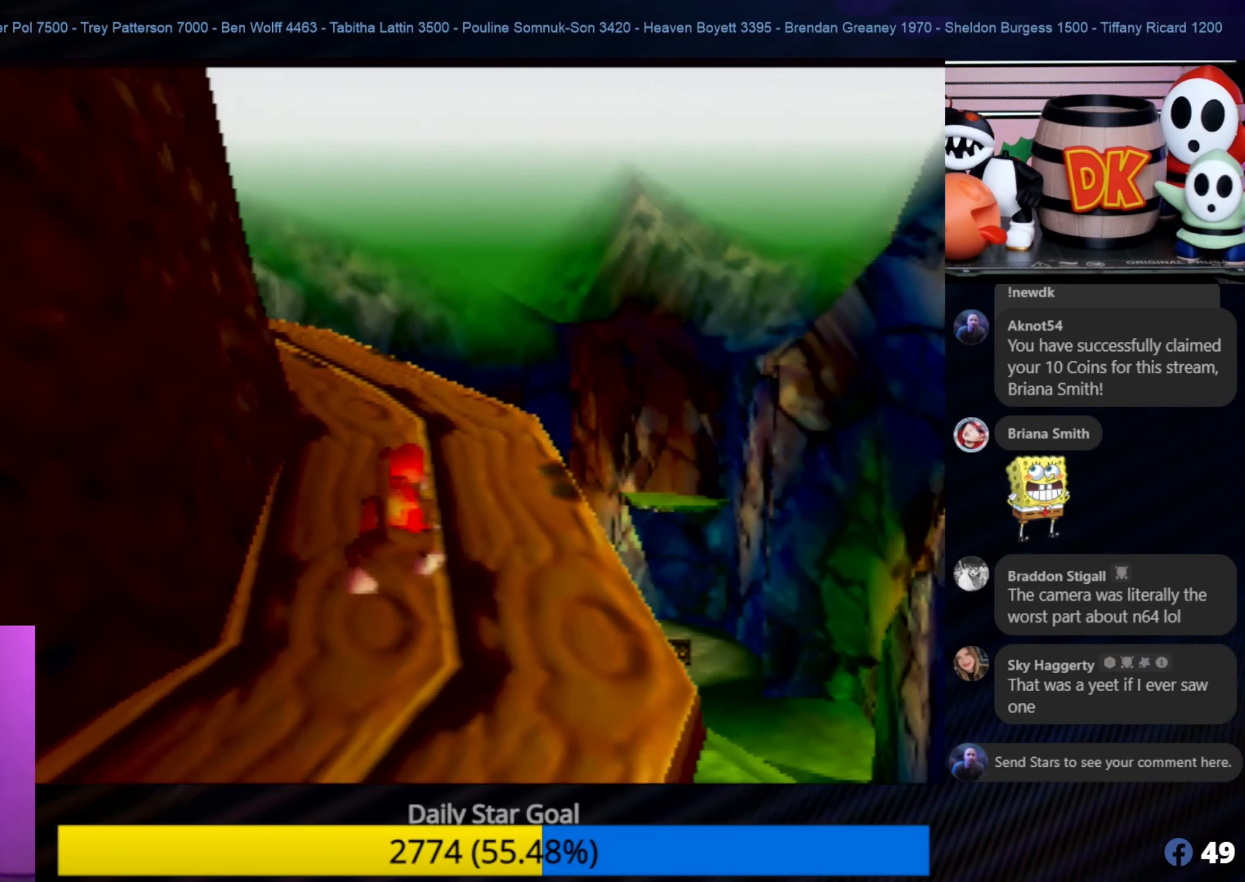
{"buttons": [], "left_stick": "up-left", "events": [[167, "C_RIGHT", "down"], [367, "C_RIGHT", "up"], [467, "left_stick", "up-left"]]}
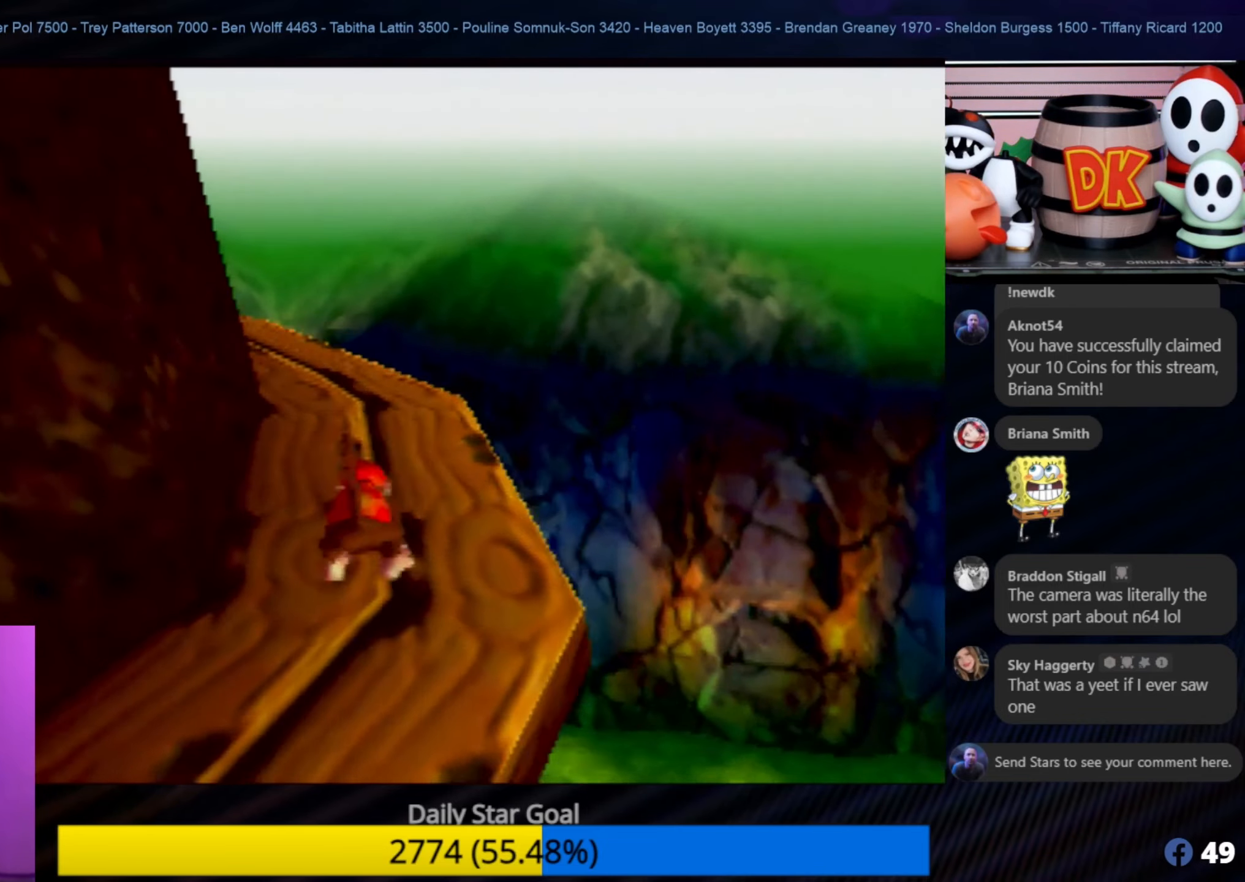
{"buttons": [], "left_stick": "up-right", "events": [[200, "left_stick", "up"], [367, "left_stick", "up-right"]]}
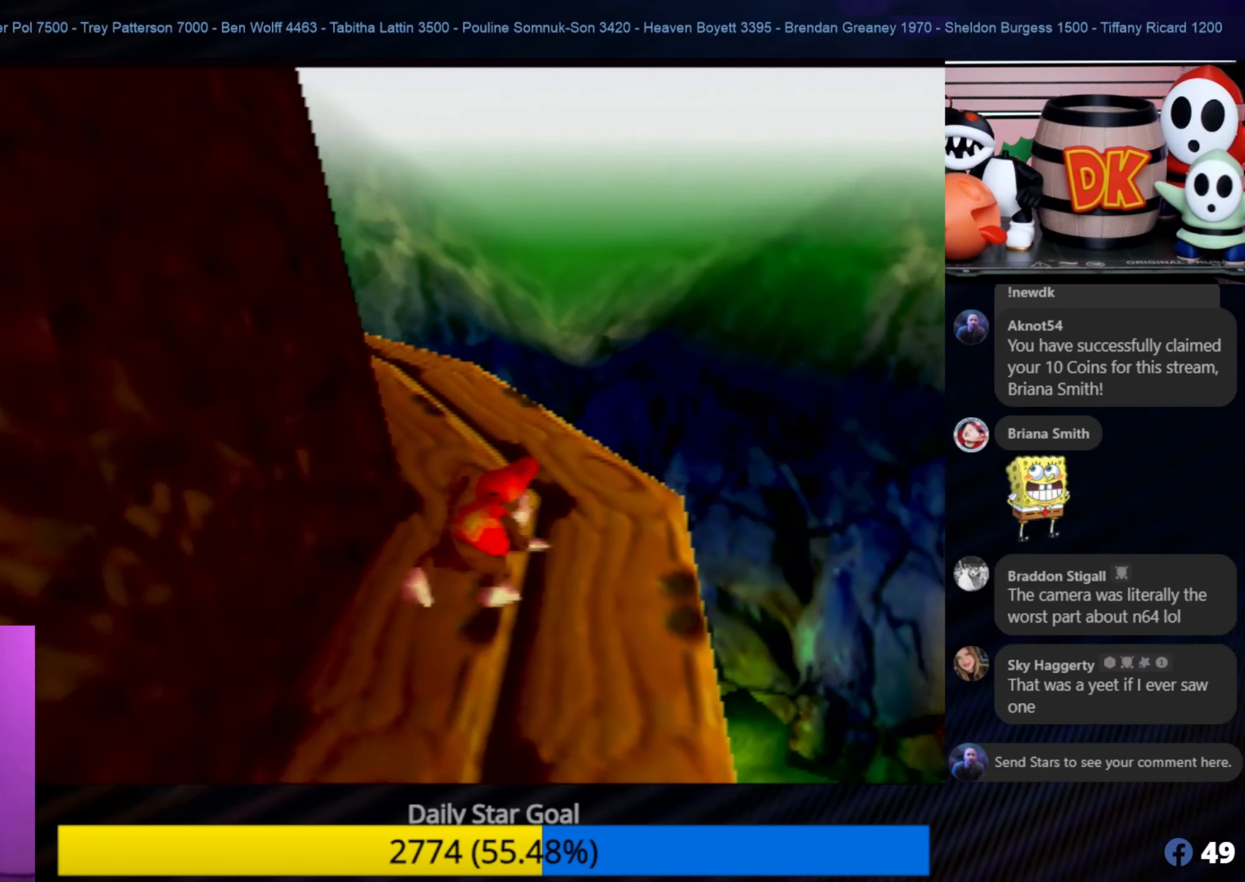
{"buttons": ["C_RIGHT"], "left_stick": "up", "events": [[50, "left_stick", "up"], [384, "C_RIGHT", "down"]]}
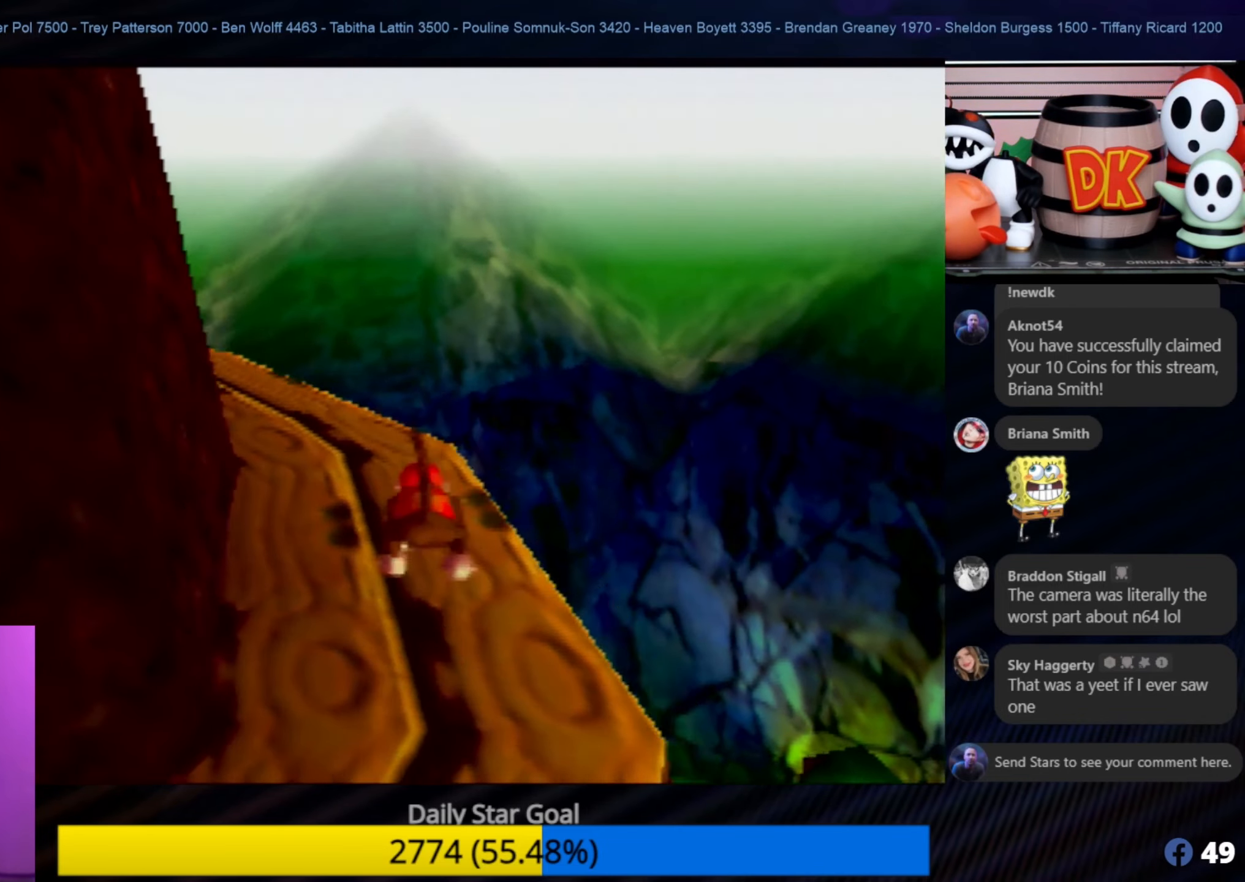
{"buttons": [], "left_stick": "up-right", "events": [[84, "left_stick", "up-left"], [284, "C_RIGHT", "up"], [367, "left_stick", "up"], [467, "left_stick", "up-right"]]}
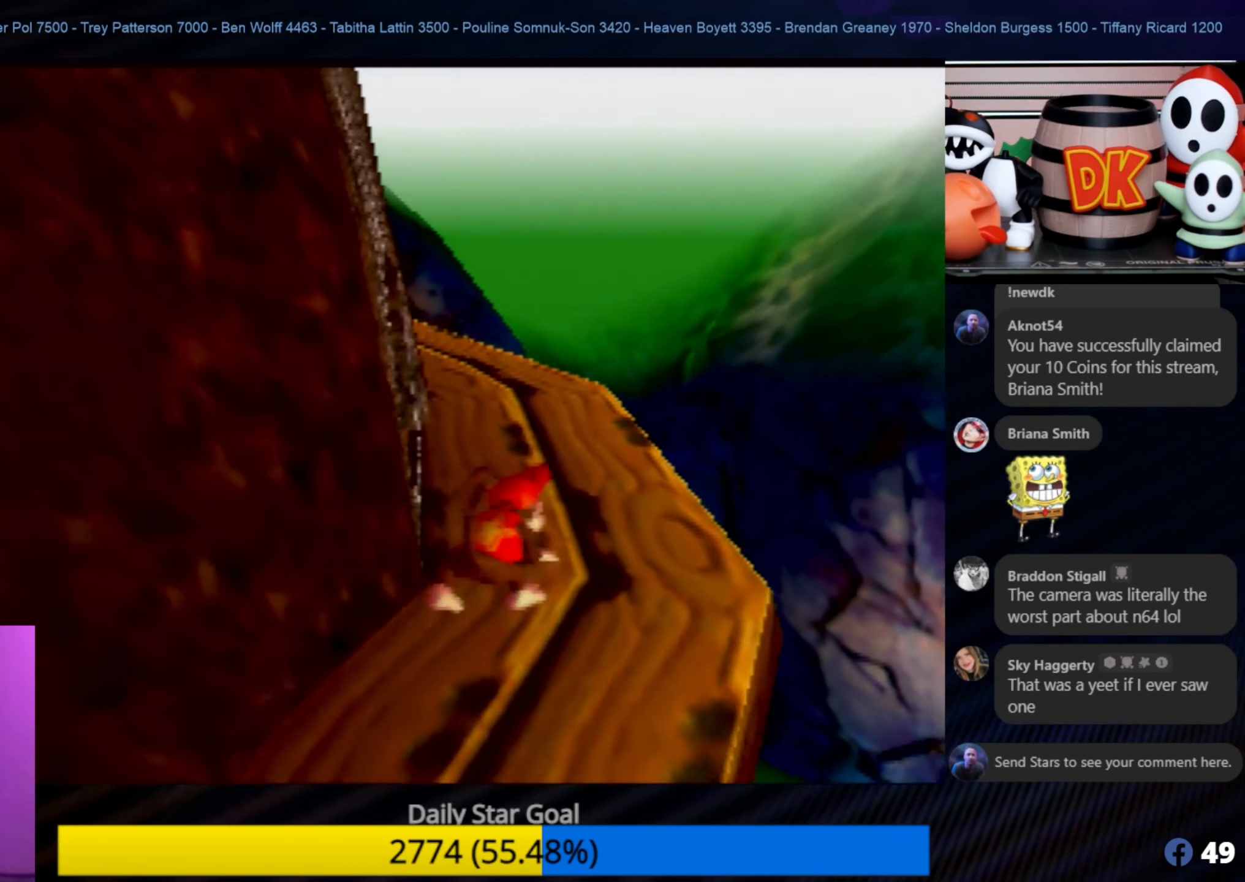
{"buttons": ["C_RIGHT"], "left_stick": "up", "events": [[167, "left_stick", "up"], [434, "C_RIGHT", "down"]]}
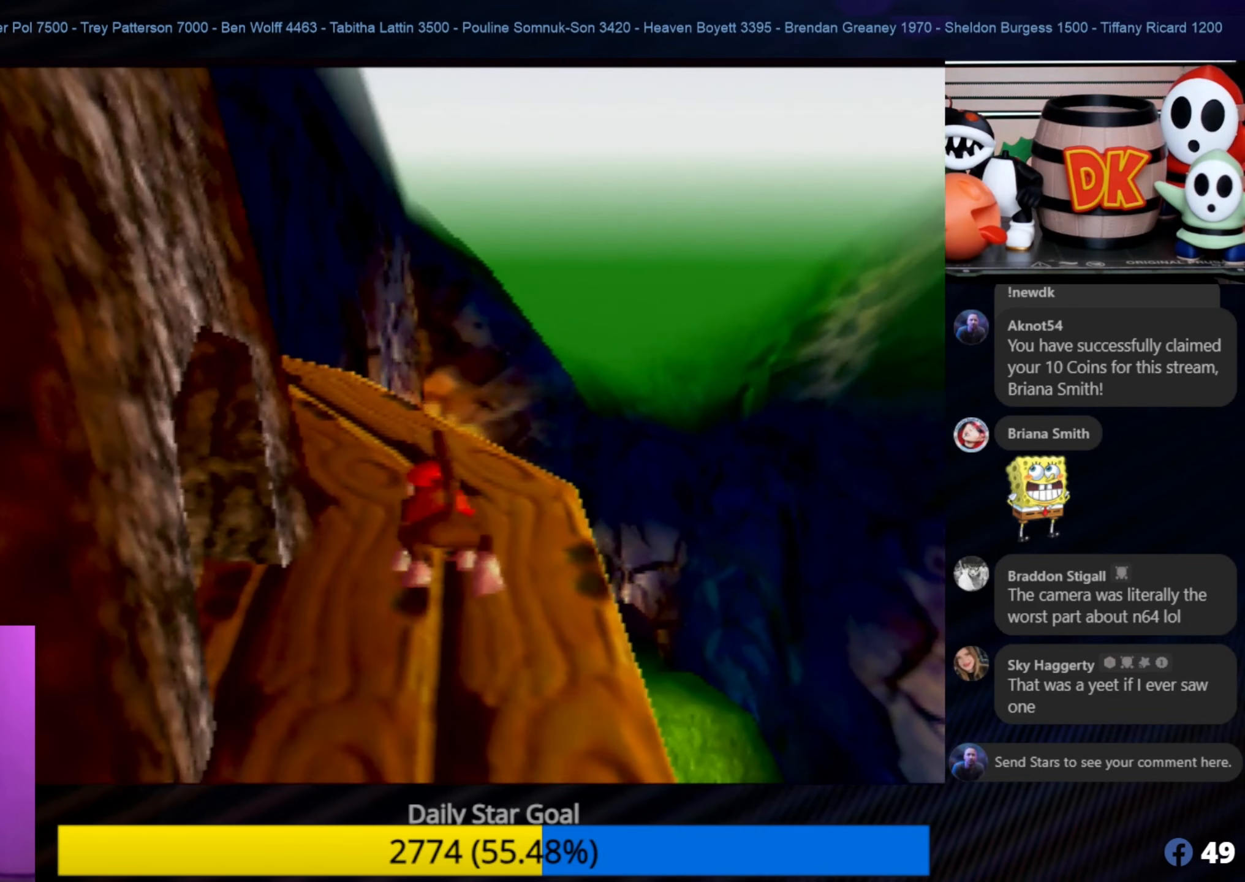
{"buttons": [], "left_stick": "down", "events": [[100, "C_RIGHT", "up"], [217, "left_stick", "up-left"], [484, "left_stick", "down"]]}
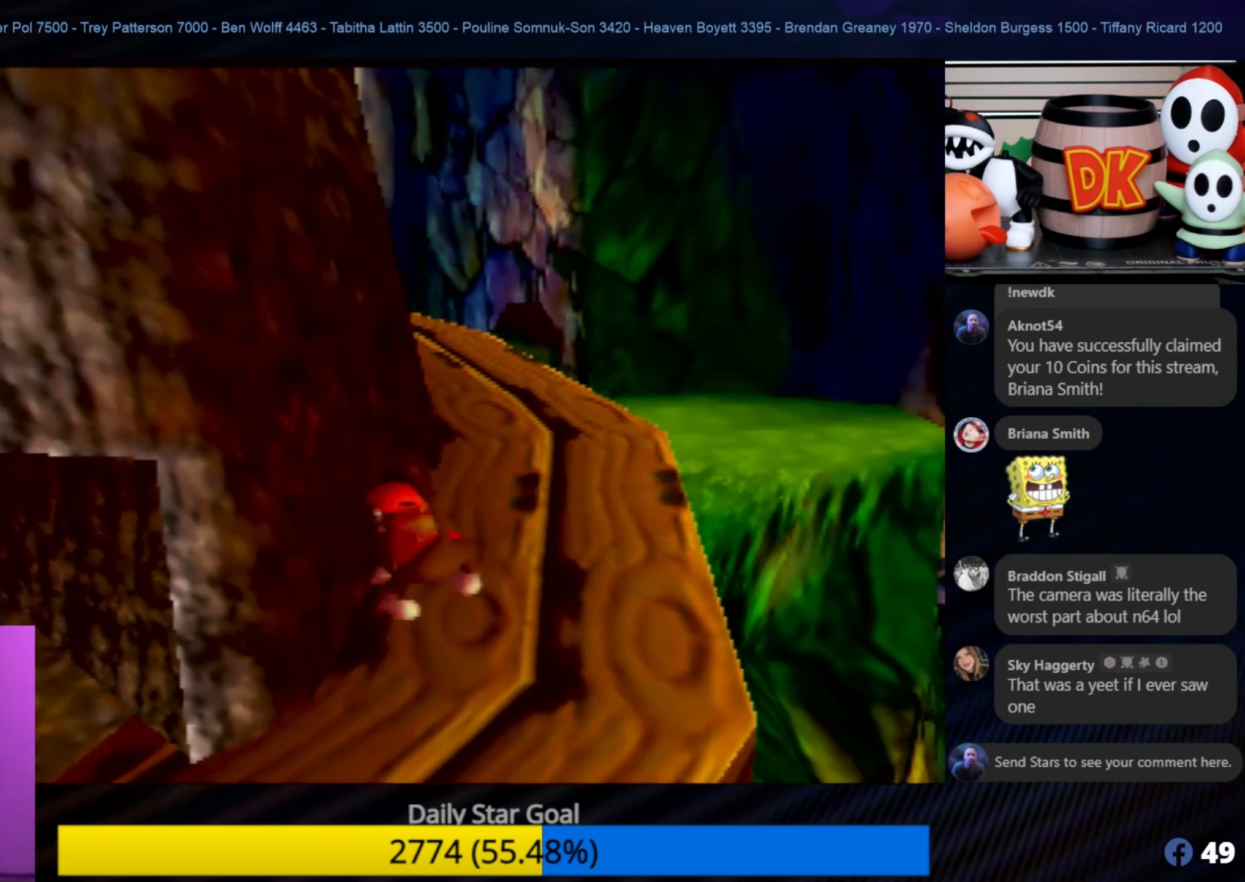
{"buttons": [], "left_stick": "center", "events": [[300, "left_stick", "down-left"], [500, "left_stick", "center"]]}
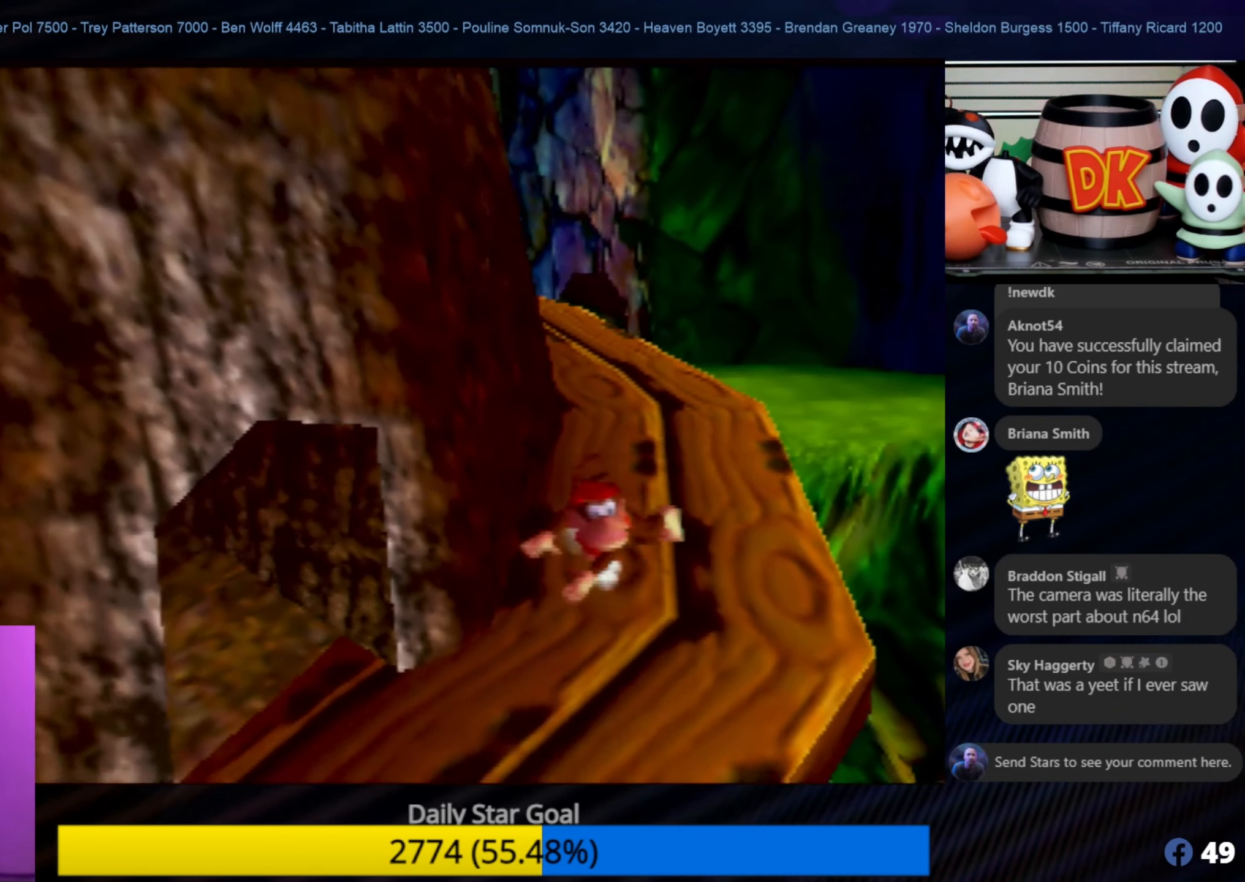
{"buttons": [], "left_stick": "down-left", "events": [[300, "left_stick", "down-left"]]}
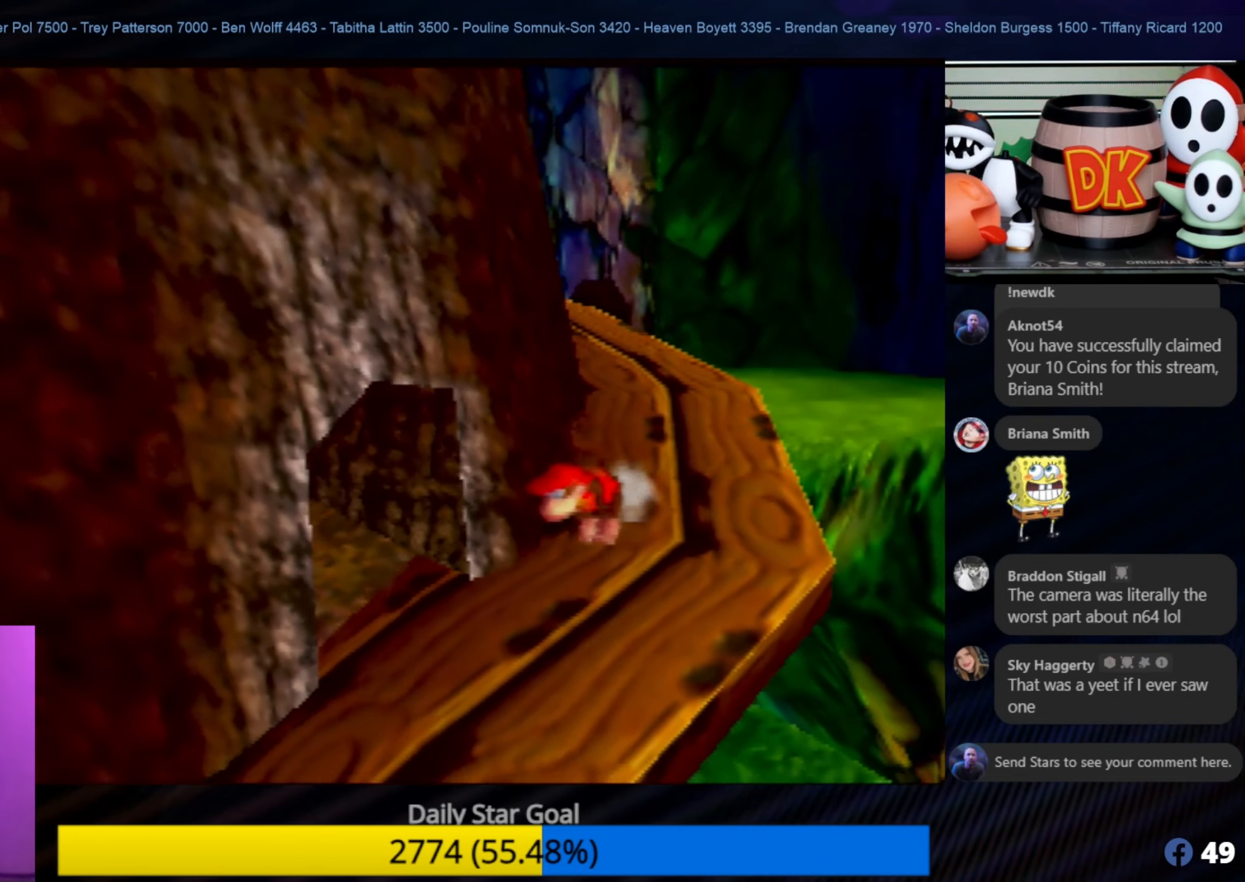
{"buttons": [], "left_stick": "up", "events": [[83, "left_stick", "center"], [150, "left_stick", "up-right"], [350, "left_stick", "up"]]}
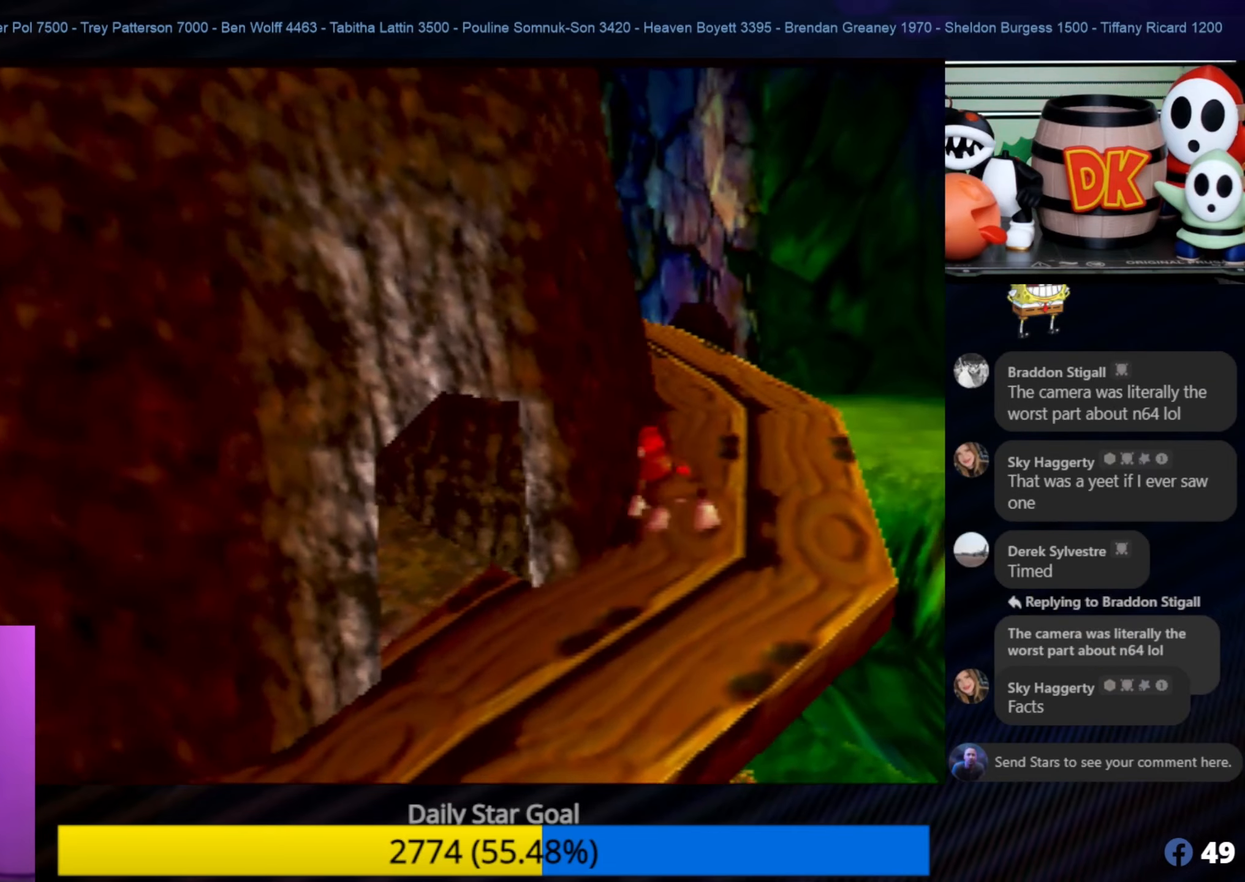
{"buttons": ["C_RIGHT"], "left_stick": "up-left", "events": [[133, "C_LEFT", "down"], [166, "C_LEFT", "up"], [316, "left_stick", "up-left"], [483, "C_RIGHT", "down"]]}
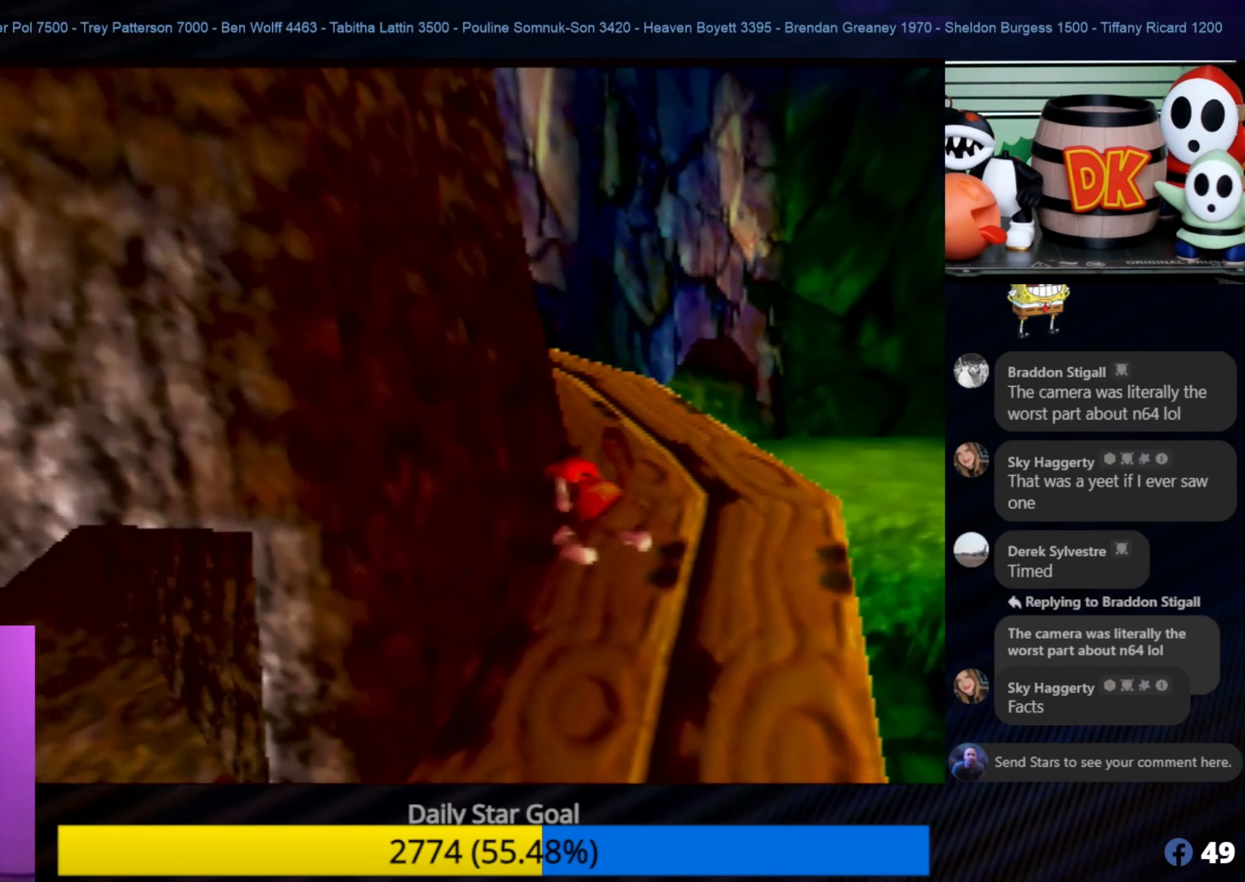
{"buttons": [], "left_stick": "up-right", "events": [[166, "C_RIGHT", "up"], [250, "C_RIGHT", "down"], [316, "left_stick", "up"], [350, "C_RIGHT", "up"], [416, "left_stick", "up-right"]]}